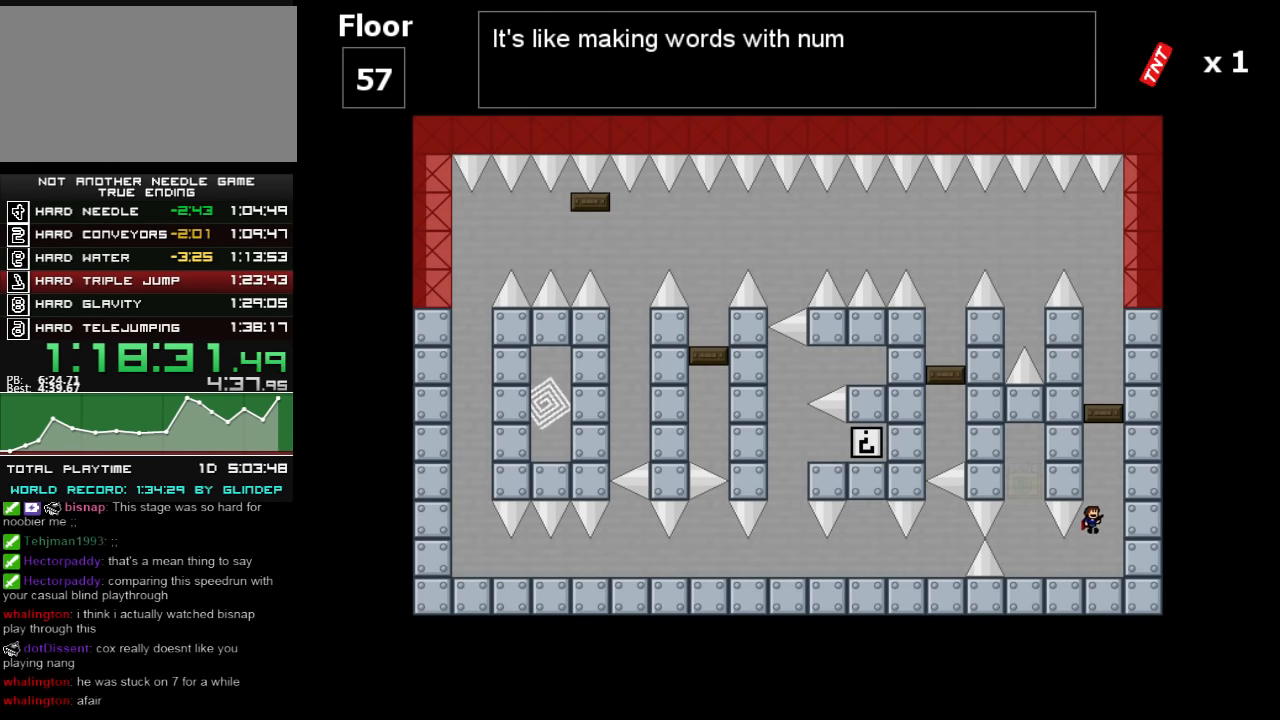
Gameplay with keyboard; each line is a JSON object with the keys held at the frame after it. "events" lists presses ("down") and releases ("up") of "down", "left", "r", "right", "shift_l", "shift_r", "up" and "z" between this image and that frame as [ms after this image, input, new state], when the widget could be followed in between. No other keys are recorded. Mouse input is not recorded.
{"keys": [], "events": [[80, "right", "up"], [120, "shift_l", "up"], [180, "shift_l", "down"], [320, "shift_l", "up"], [340, "shift_l", "down"], [480, "shift_l", "up"]]}
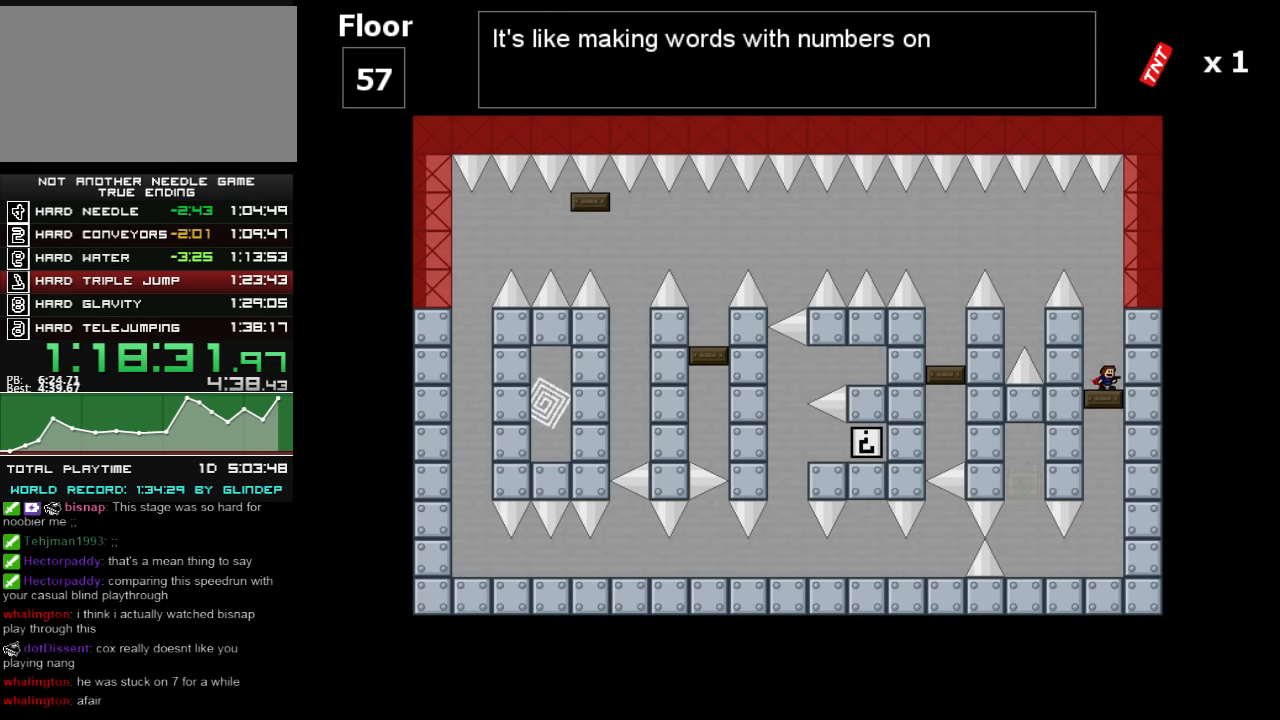
{"keys": ["left", "shift_l"], "events": [[20, "shift_l", "down"], [120, "shift_l", "up"], [440, "shift_l", "down"], [480, "left", "down"]]}
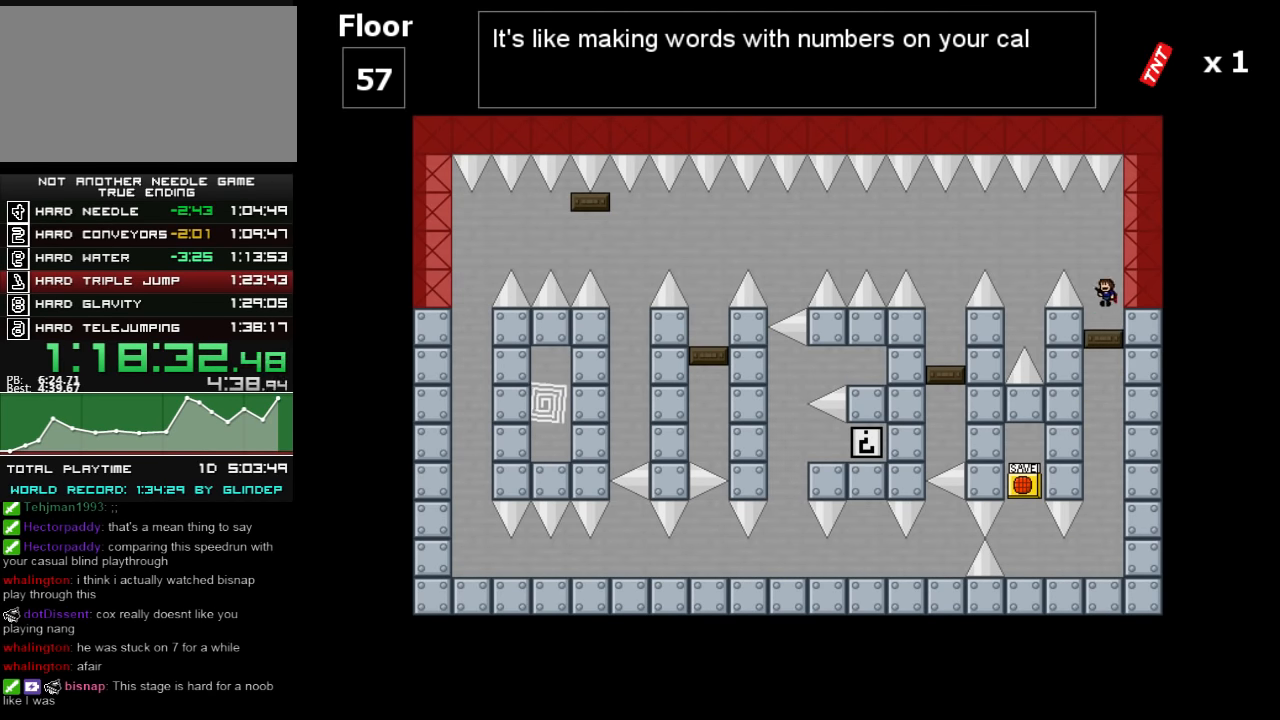
{"keys": ["left"], "events": [[180, "shift_l", "up"], [440, "shift_l", "down"], [480, "shift_l", "up"]]}
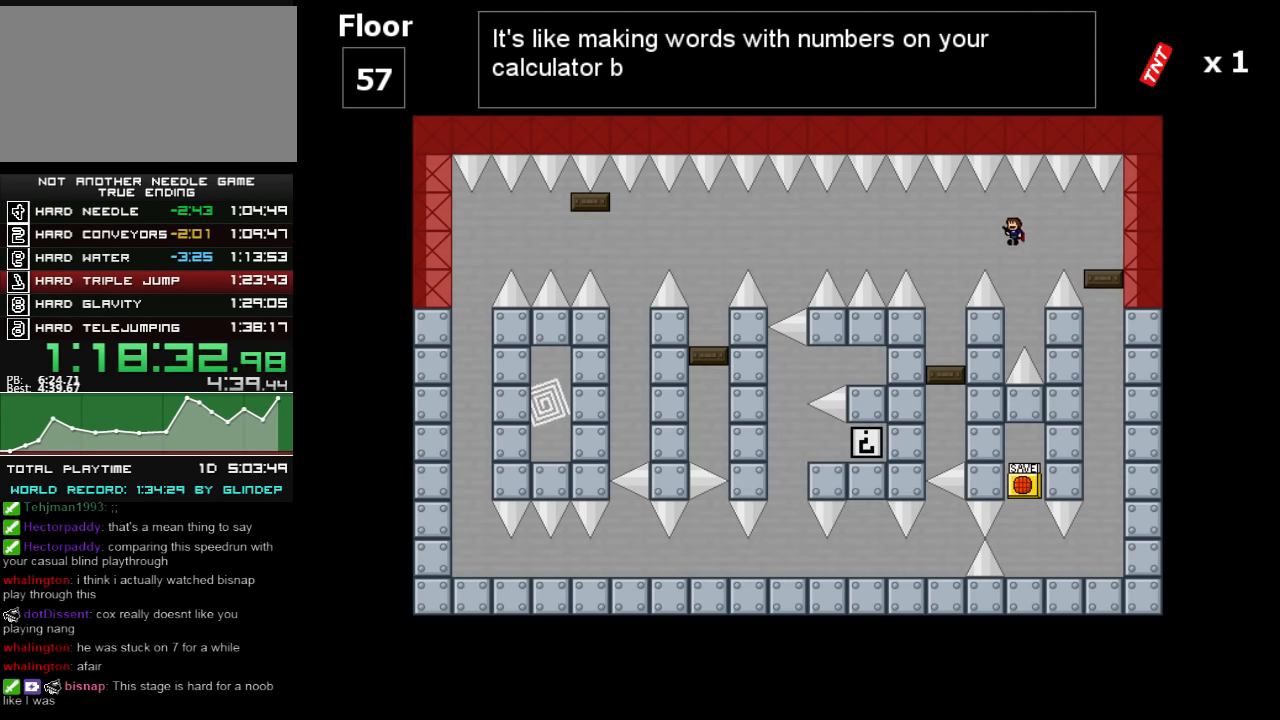
{"keys": ["left"], "events": [[120, "z", "down"], [140, "z", "up"], [220, "left", "up"], [220, "z", "down"], [280, "left", "down"], [280, "z", "up"], [320, "z", "down"], [340, "z", "up"], [440, "left", "up"], [480, "left", "down"]]}
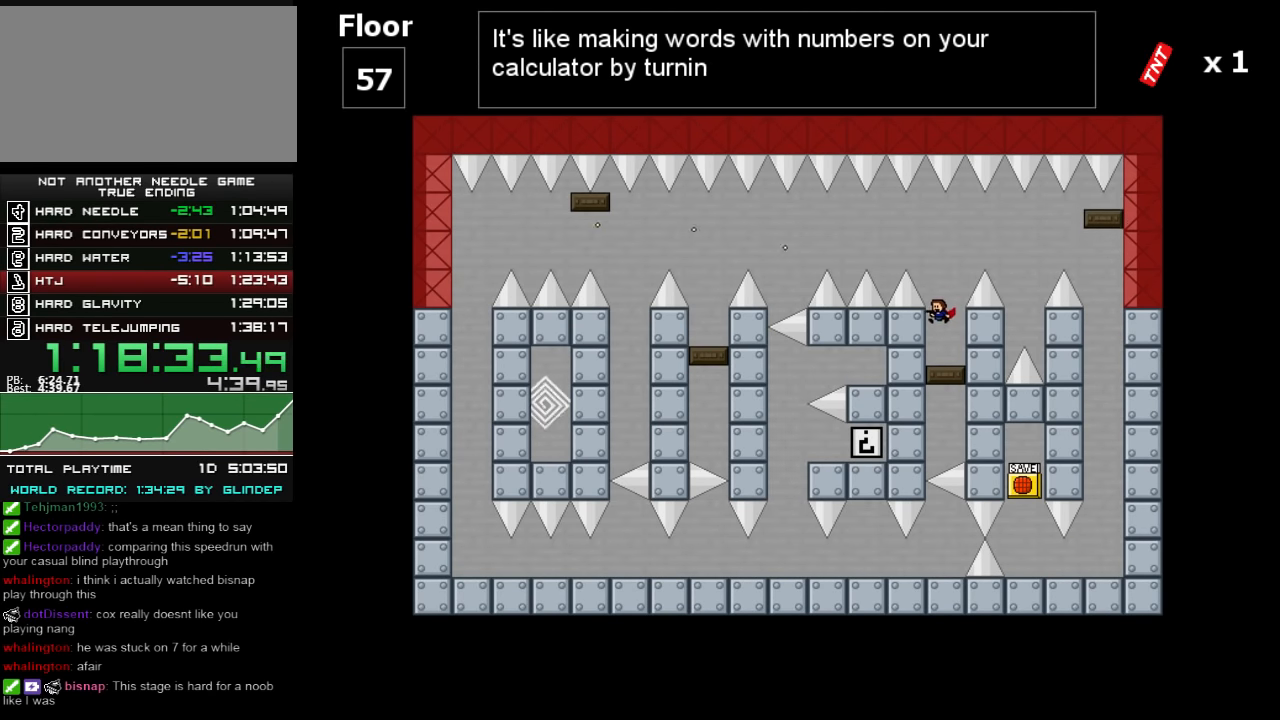
{"keys": ["left", "shift_l"], "events": [[120, "left", "up"], [240, "shift_l", "down"], [480, "left", "down"]]}
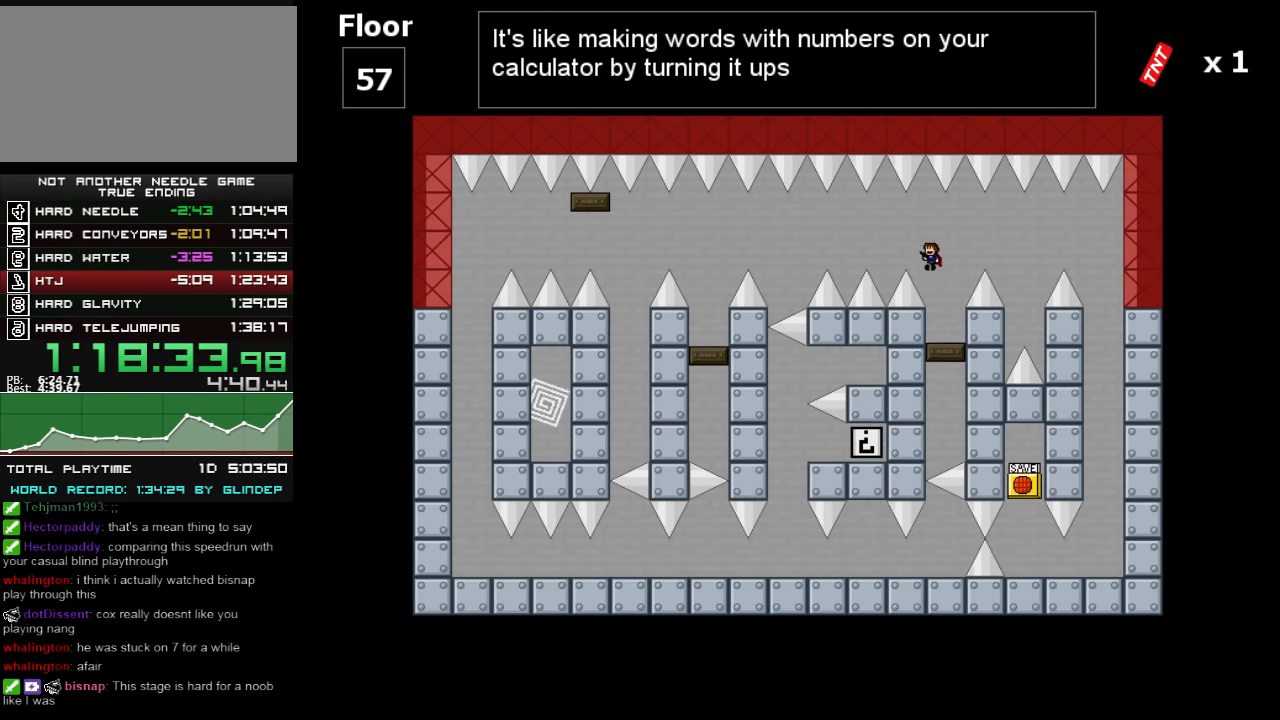
{"keys": ["left"], "events": [[180, "shift_l", "up"], [280, "shift_l", "down"], [340, "shift_l", "up"]]}
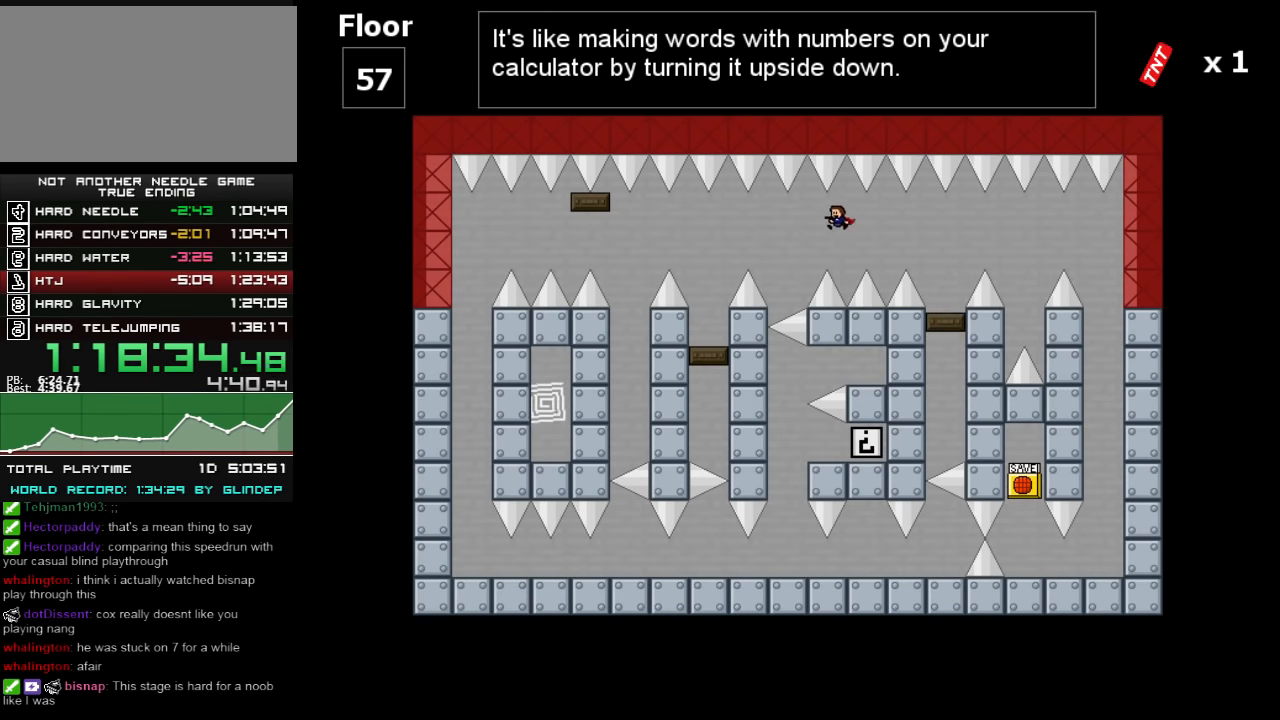
{"keys": ["left"], "events": [[20, "z", "down"], [80, "z", "up"], [240, "shift_l", "down"], [340, "shift_l", "up"], [420, "z", "down"], [480, "z", "up"]]}
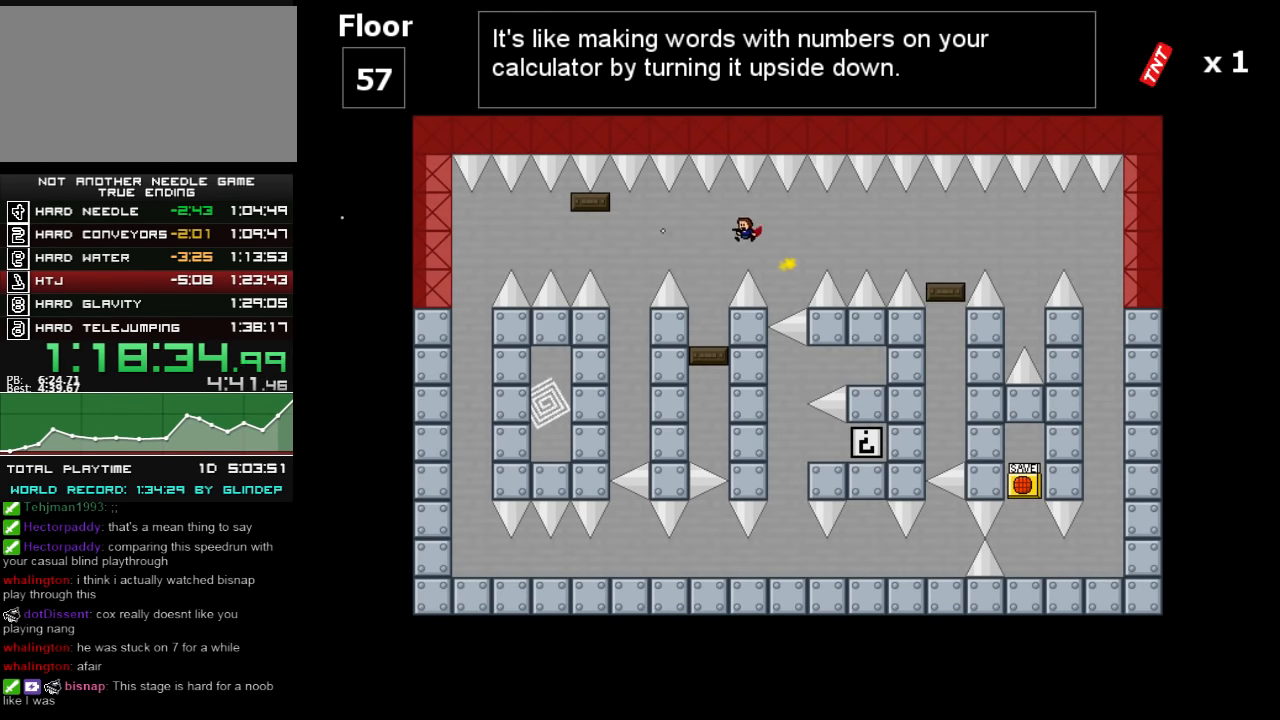
{"keys": [], "events": [[220, "left", "up"], [340, "left", "down"], [440, "left", "up"]]}
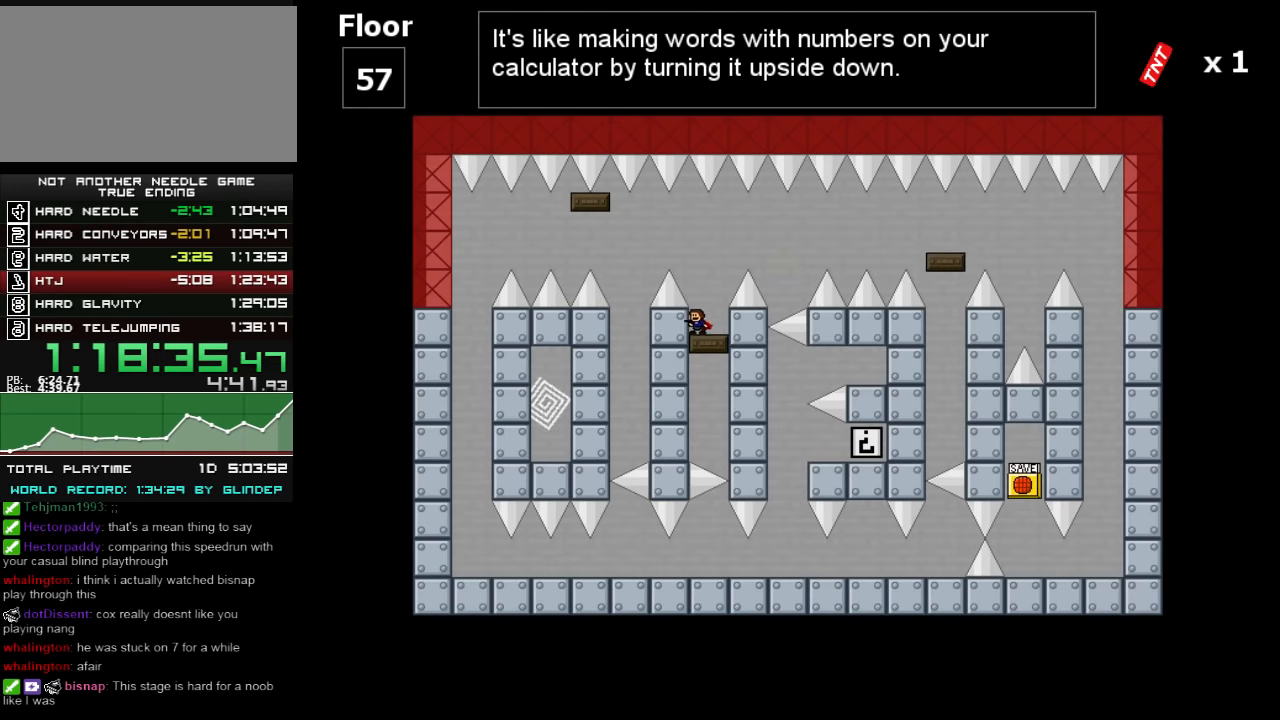
{"keys": ["left"], "events": [[20, "shift_l", "down"], [180, "left", "down"], [420, "shift_l", "up"]]}
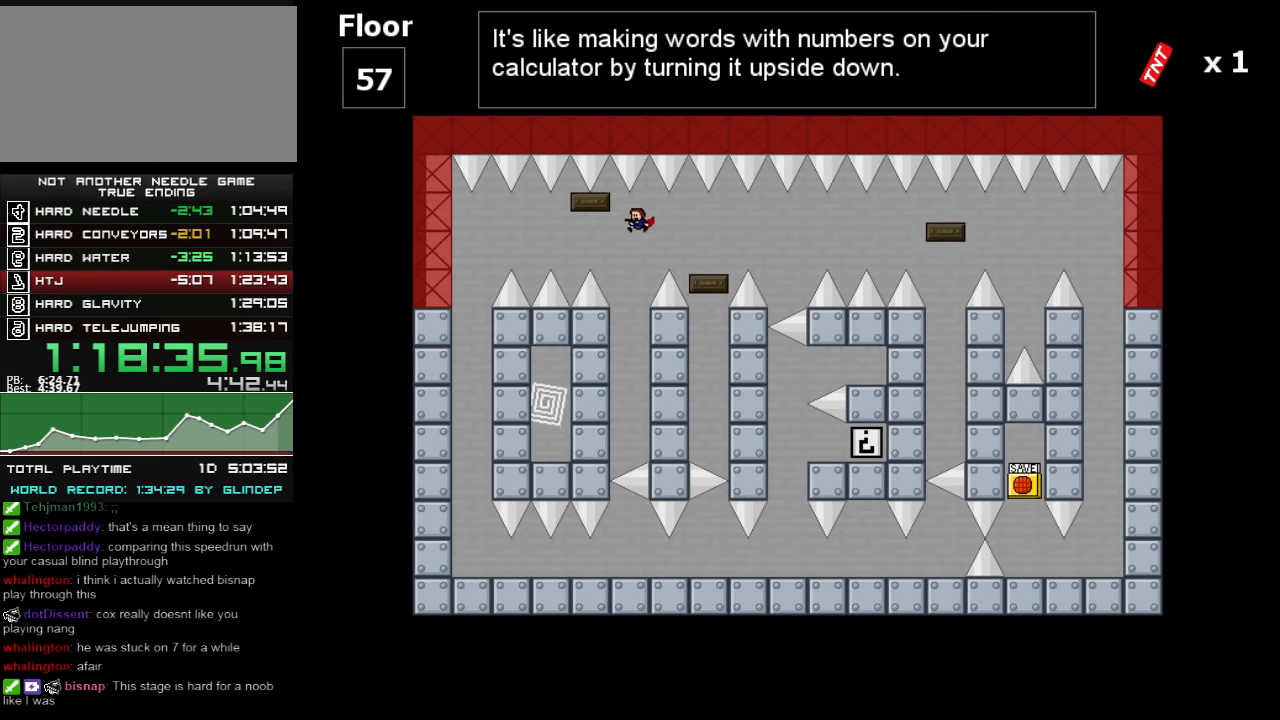
{"keys": ["left"], "events": [[80, "shift_l", "down"], [140, "shift_l", "up"]]}
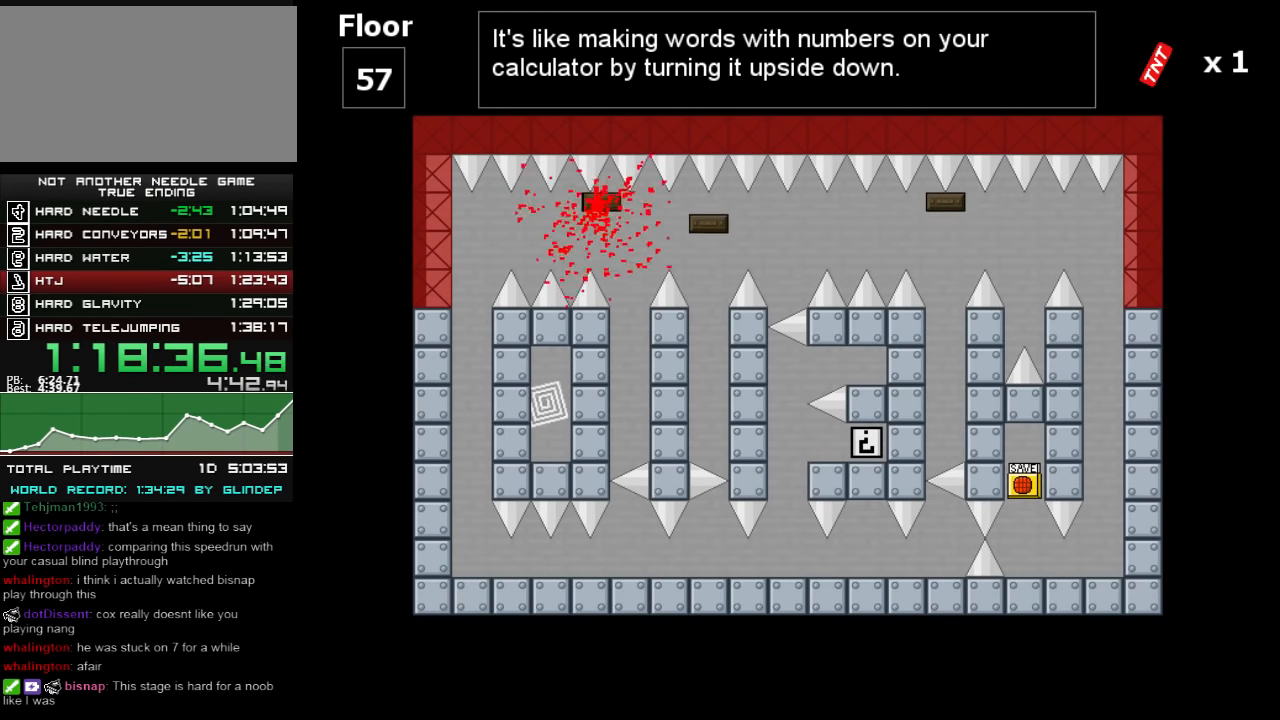
{"keys": [], "events": [[40, "left", "up"], [120, "r", "down"], [140, "r", "up"], [240, "right", "down"], [340, "right", "up"]]}
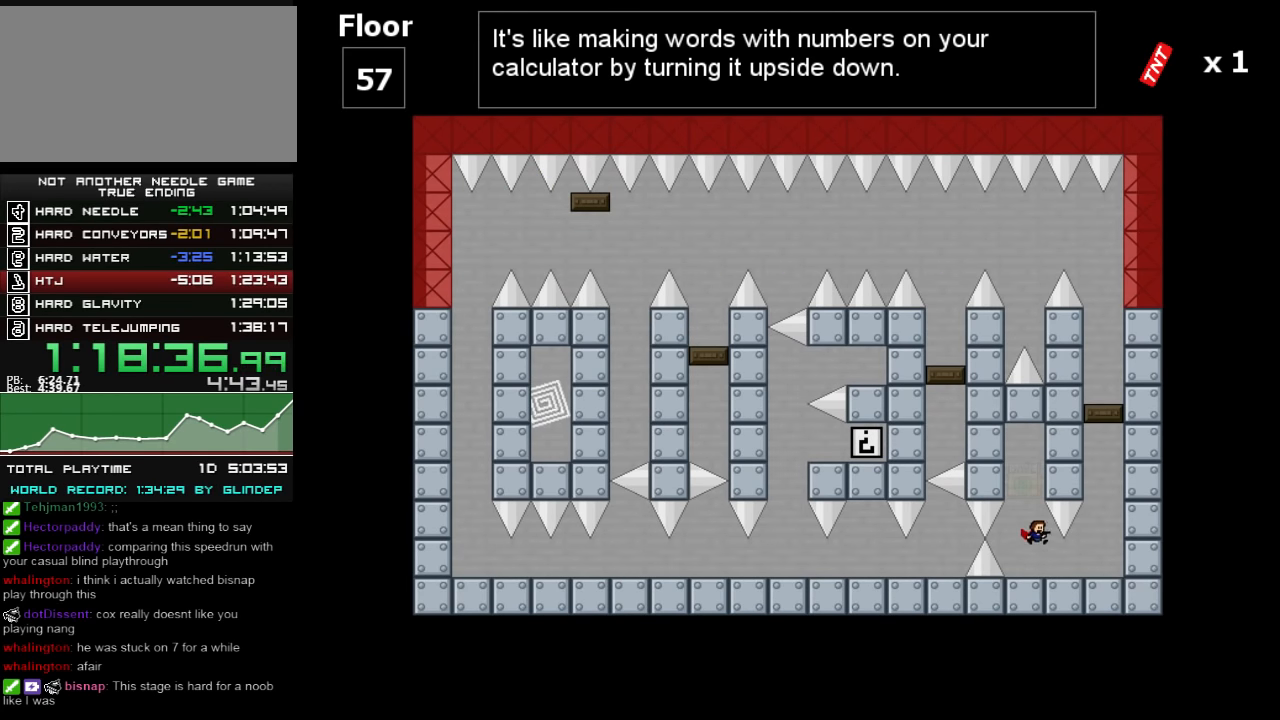
{"keys": [], "events": [[40, "right", "down"], [280, "shift_l", "down"], [440, "right", "up"], [480, "shift_l", "up"]]}
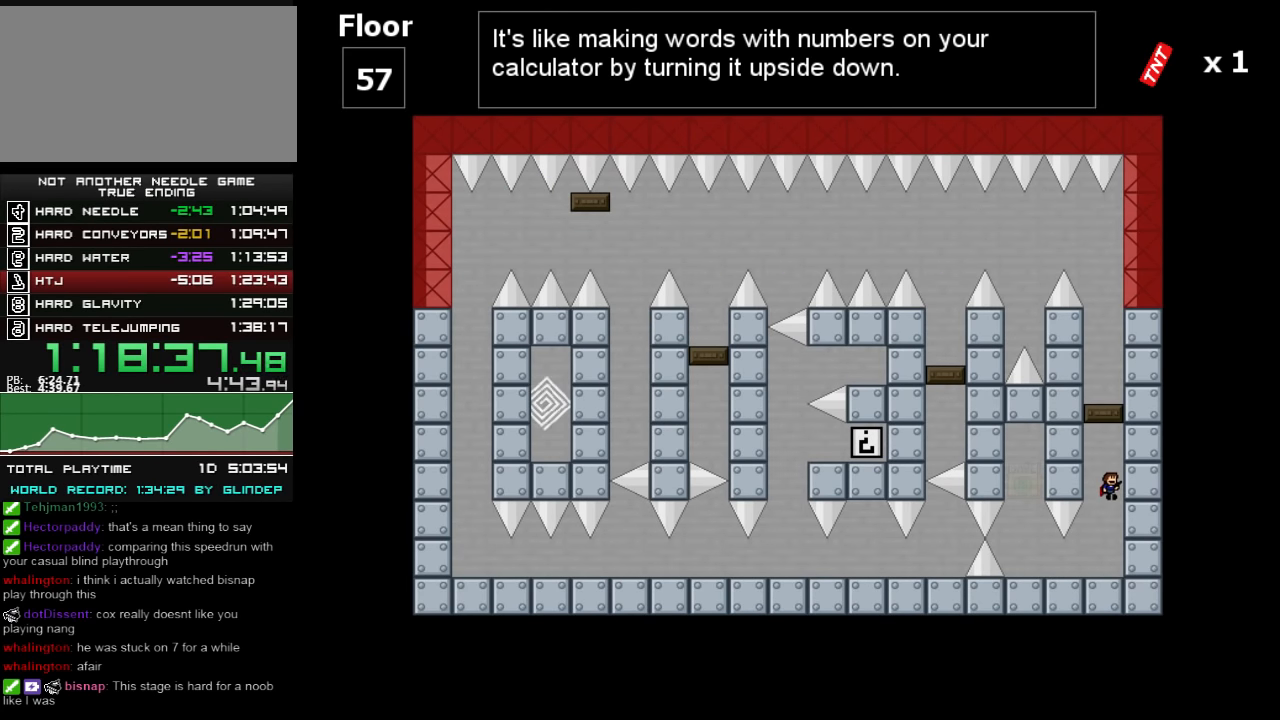
{"keys": [], "events": [[20, "shift_l", "down"], [180, "shift_l", "up"], [240, "shift_l", "down"], [440, "shift_l", "up"]]}
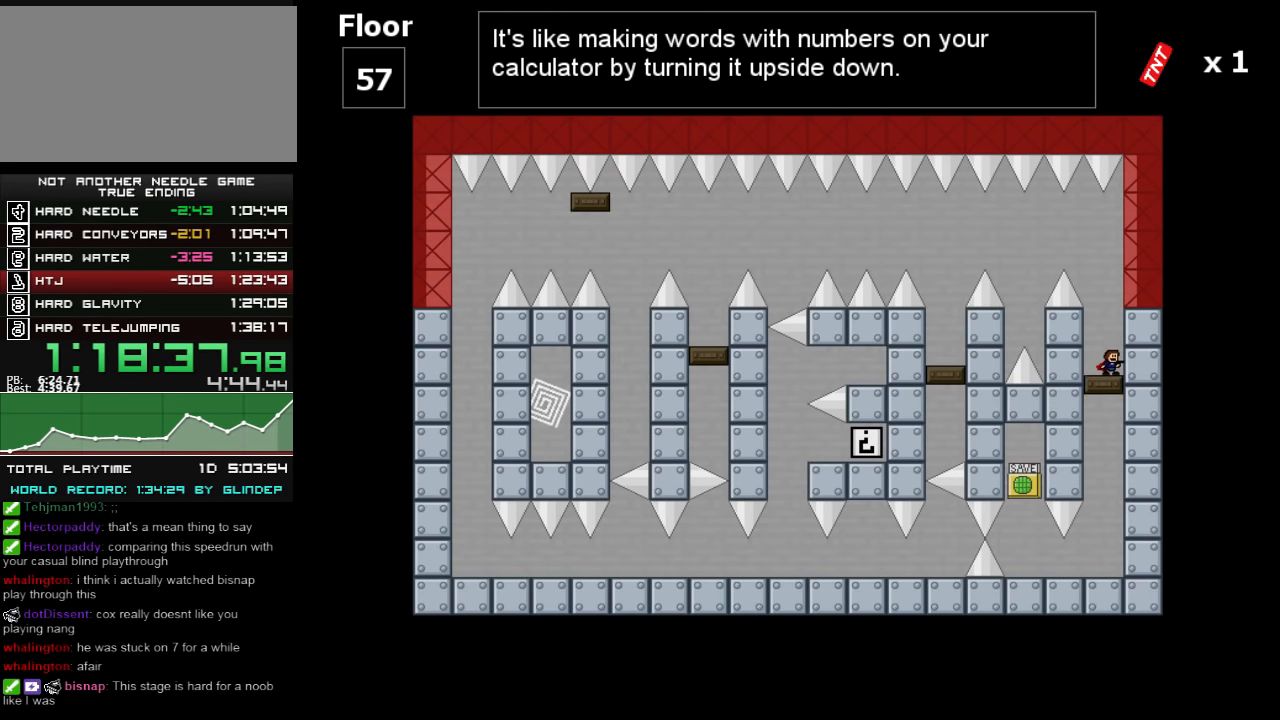
{"keys": ["left", "shift_l"], "events": [[280, "shift_l", "down"], [320, "left", "down"]]}
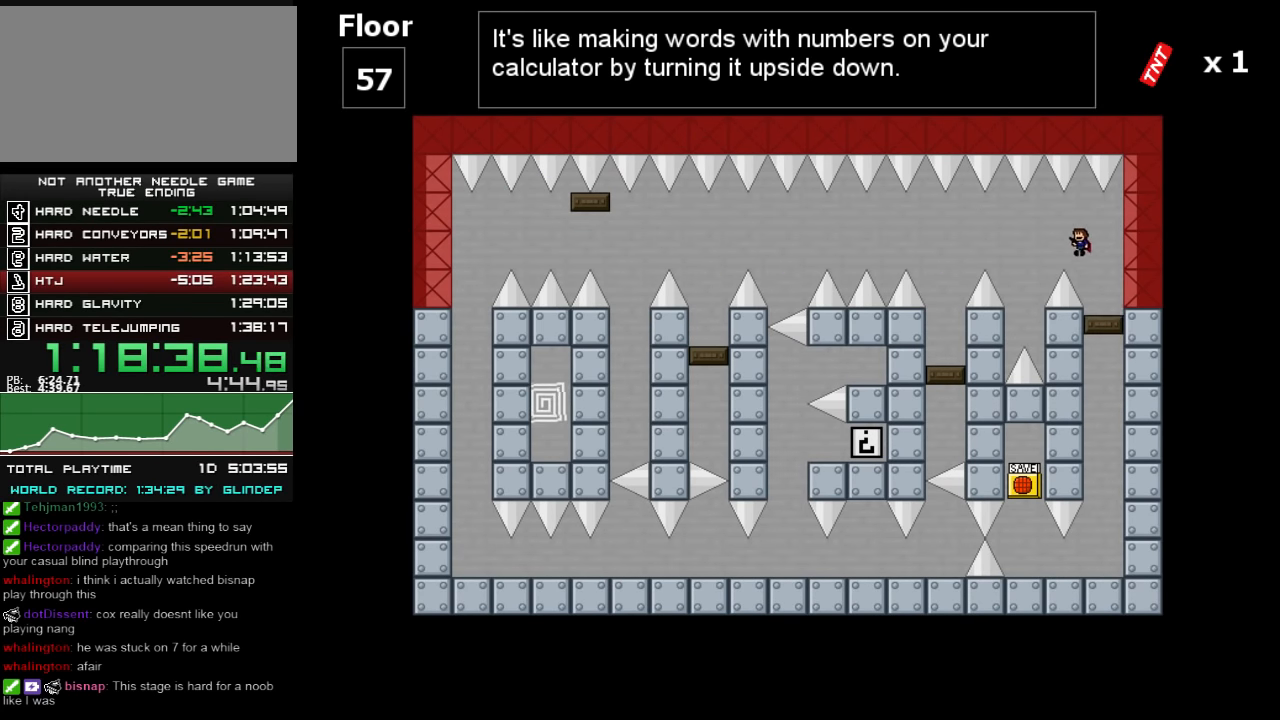
{"keys": ["left"], "events": [[20, "shift_l", "up"], [280, "shift_l", "down"], [340, "shift_l", "up"], [440, "z", "down"], [480, "z", "up"]]}
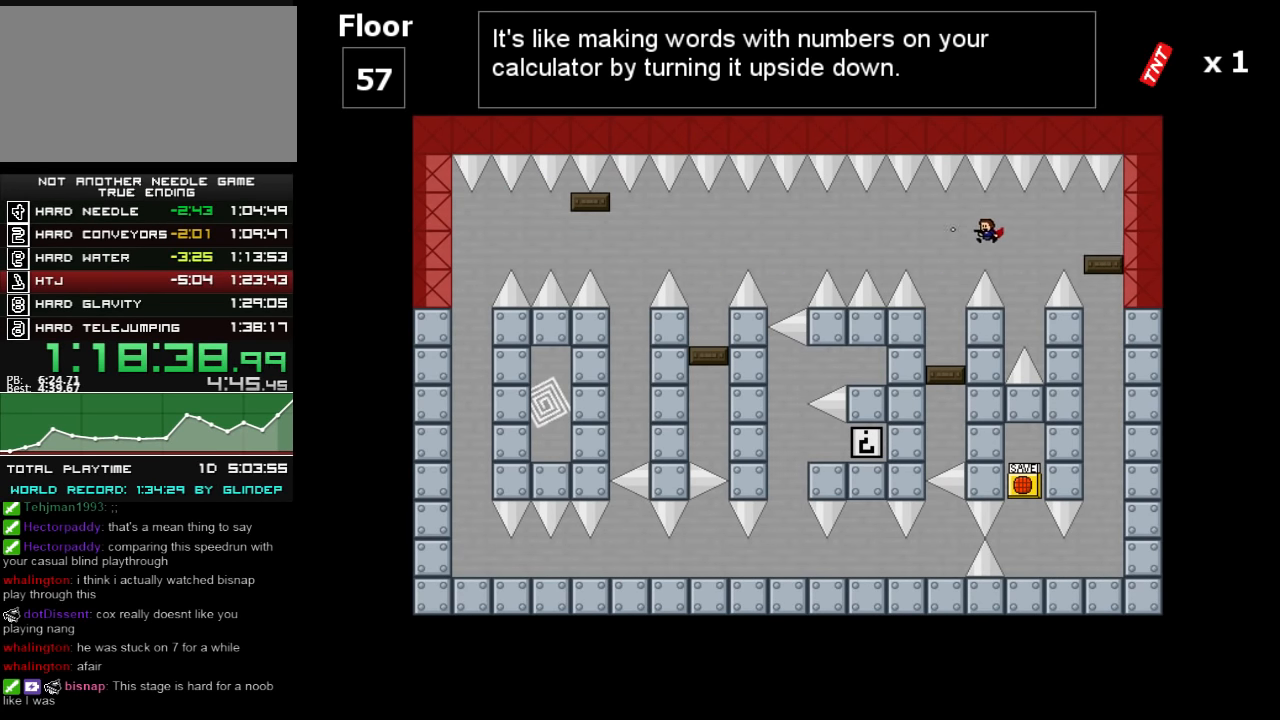
{"keys": ["shift_l"], "events": [[40, "z", "down"], [120, "z", "up"], [140, "z", "down"], [220, "left", "up"], [220, "z", "up"], [320, "left", "down"], [380, "left", "up"], [480, "shift_l", "down"]]}
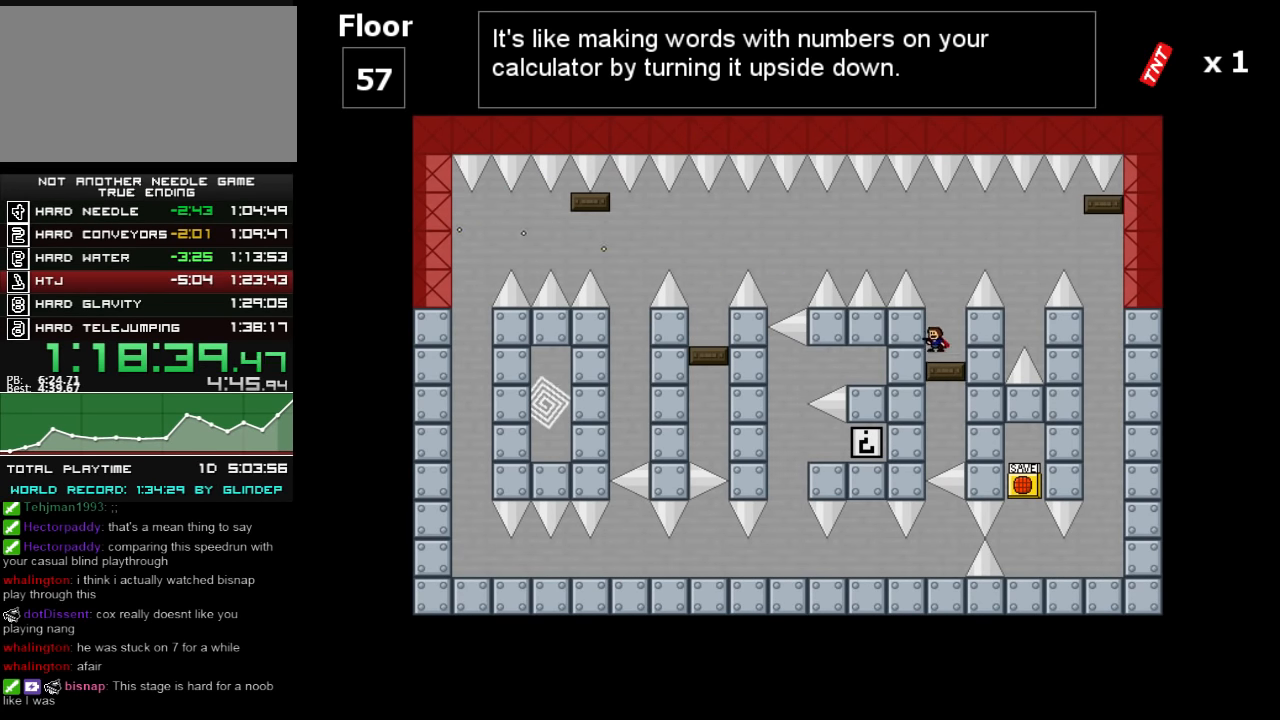
{"keys": ["left"], "events": [[180, "left", "down"], [380, "shift_l", "up"]]}
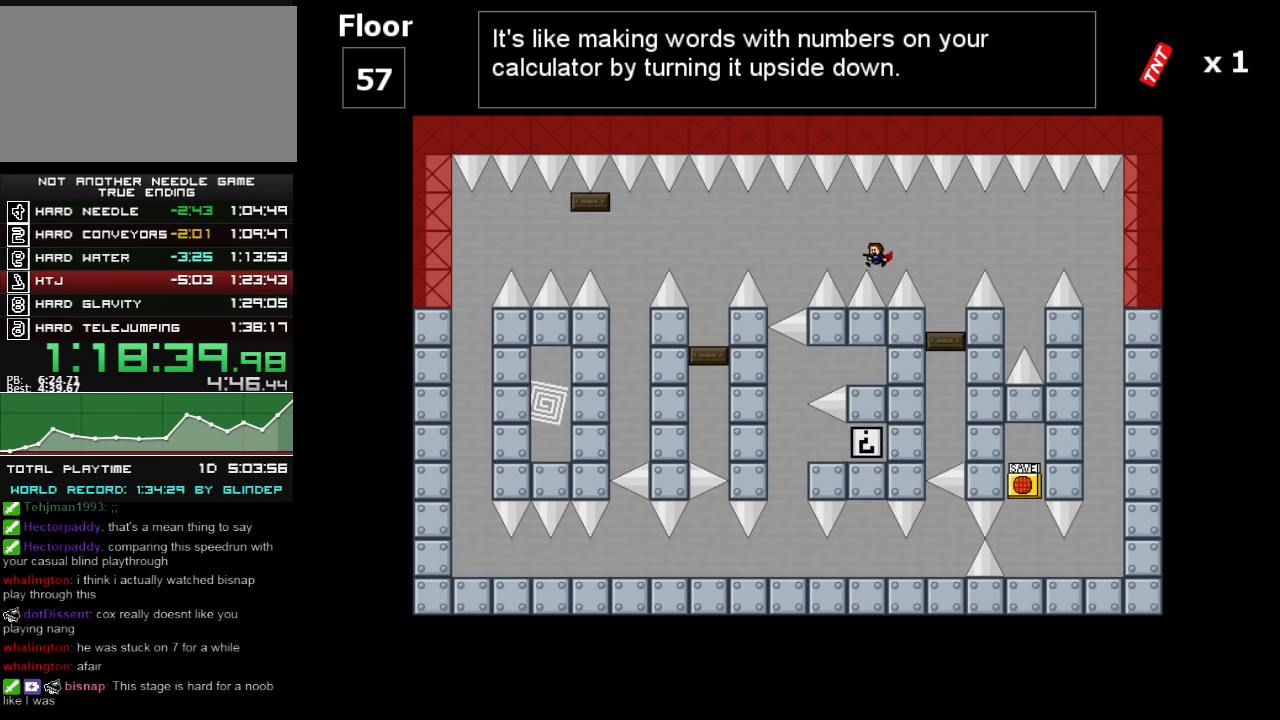
{"keys": ["left"], "events": [[20, "shift_l", "down"], [40, "shift_l", "up"], [180, "z", "down"], [220, "z", "up"], [420, "shift_l", "down"], [480, "shift_l", "up"]]}
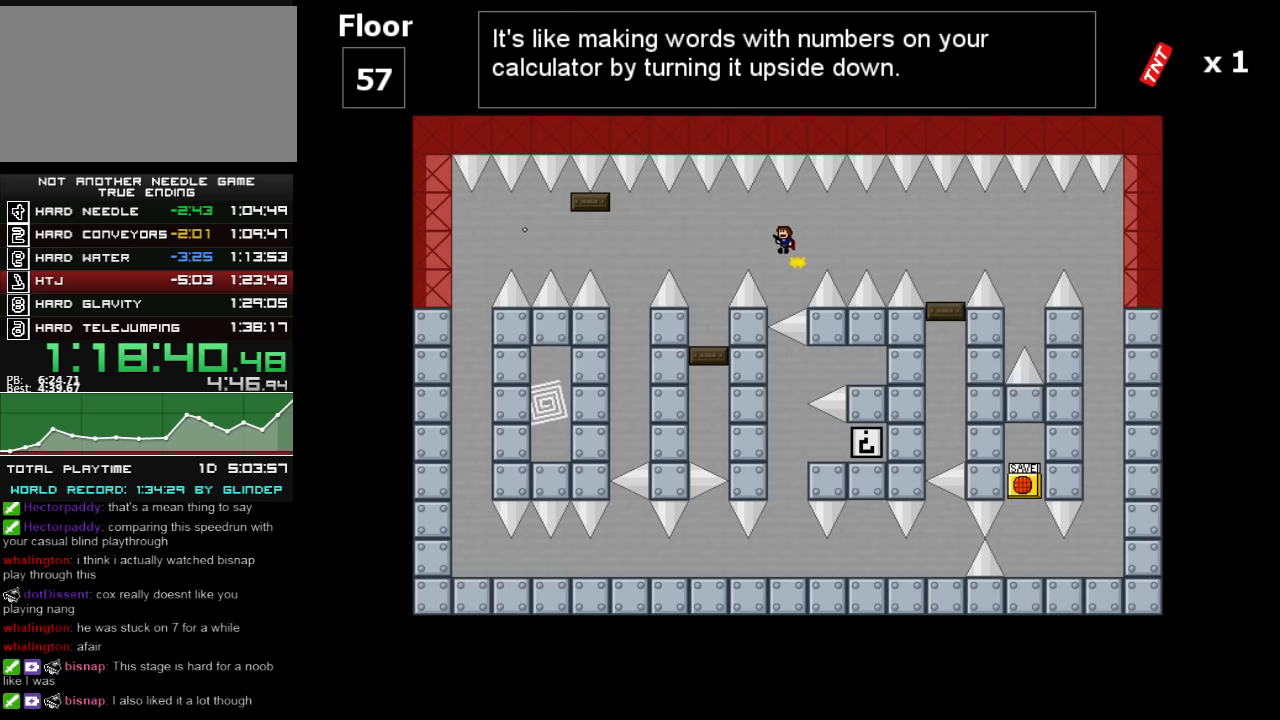
{"keys": [], "events": [[80, "z", "down"], [140, "z", "up"], [280, "z", "down"], [320, "z", "up"], [420, "left", "up"]]}
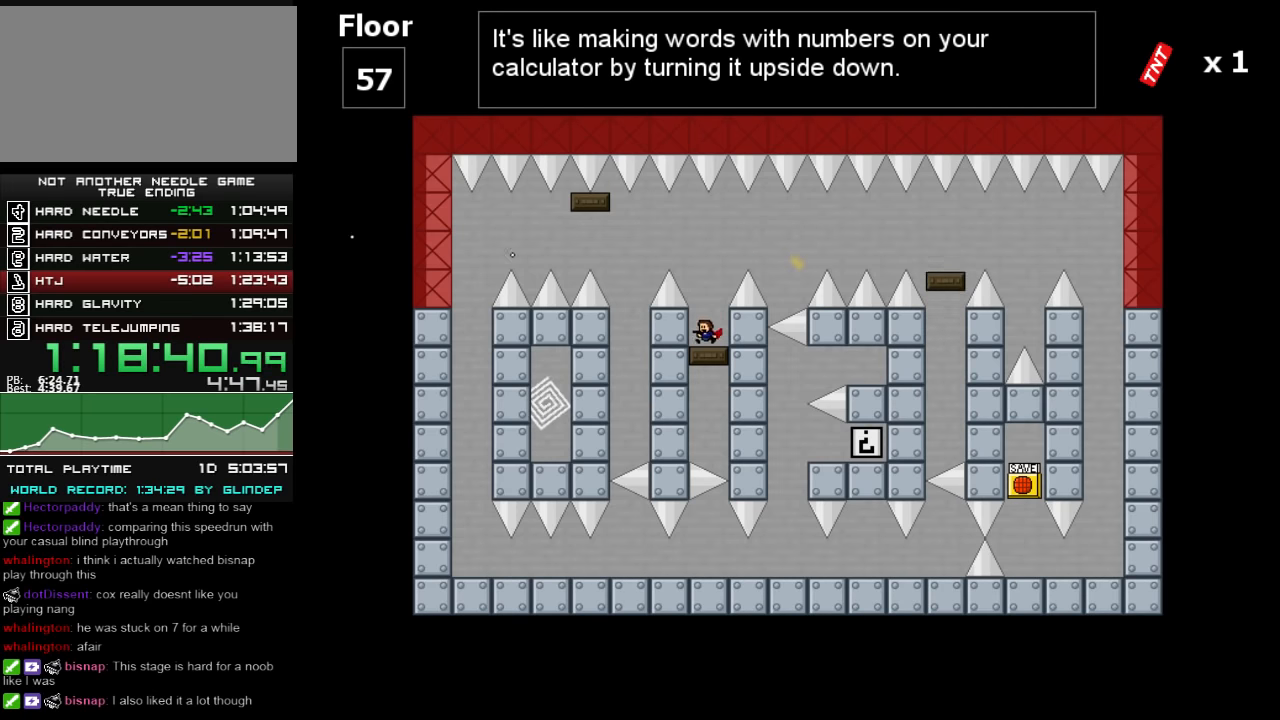
{"keys": ["left"], "events": [[40, "shift_l", "down"], [180, "left", "down"], [320, "shift_l", "up"]]}
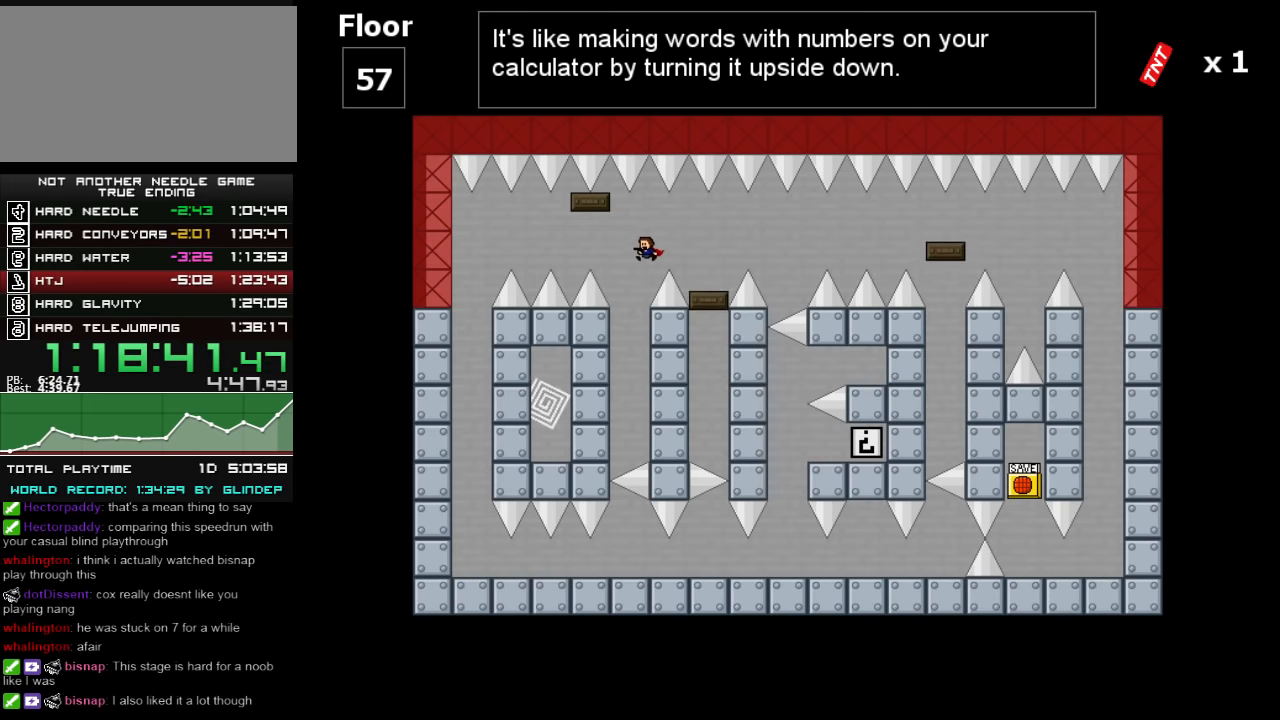
{"keys": ["left"], "events": [[80, "shift_l", "down"], [180, "shift_l", "up"]]}
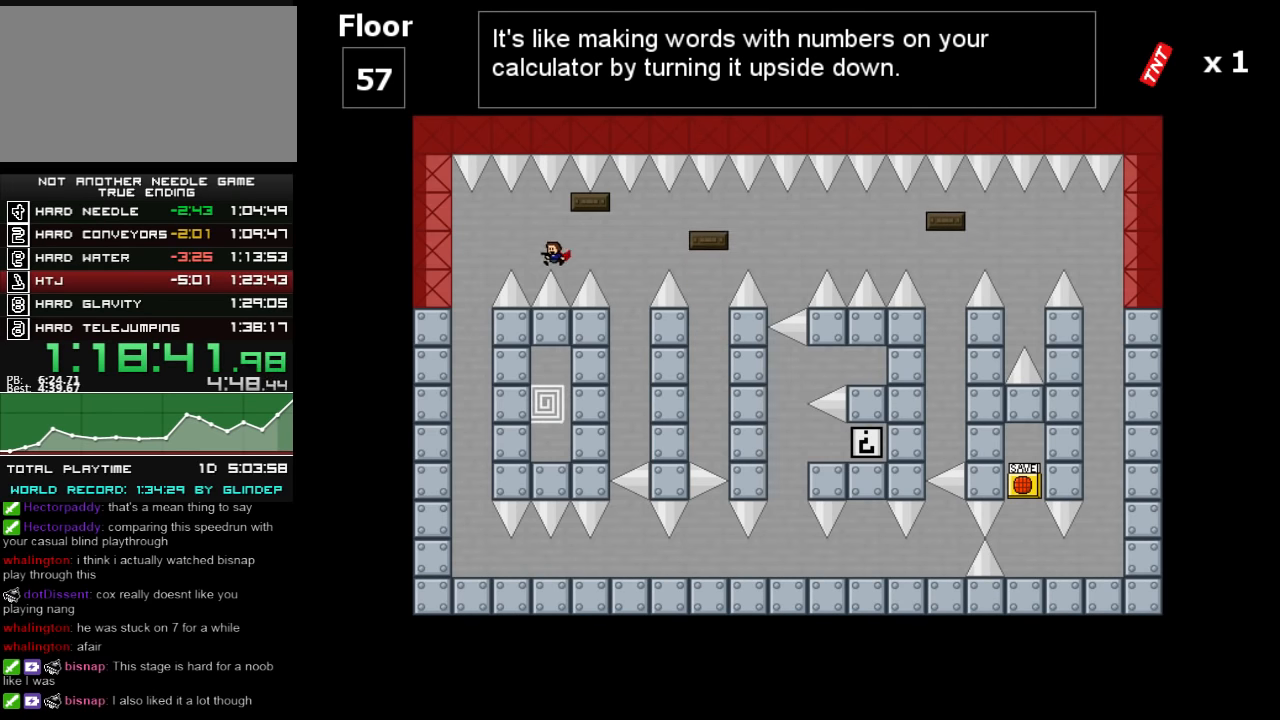
{"keys": [], "events": [[20, "shift_l", "down"], [40, "shift_l", "up"], [380, "left", "up"]]}
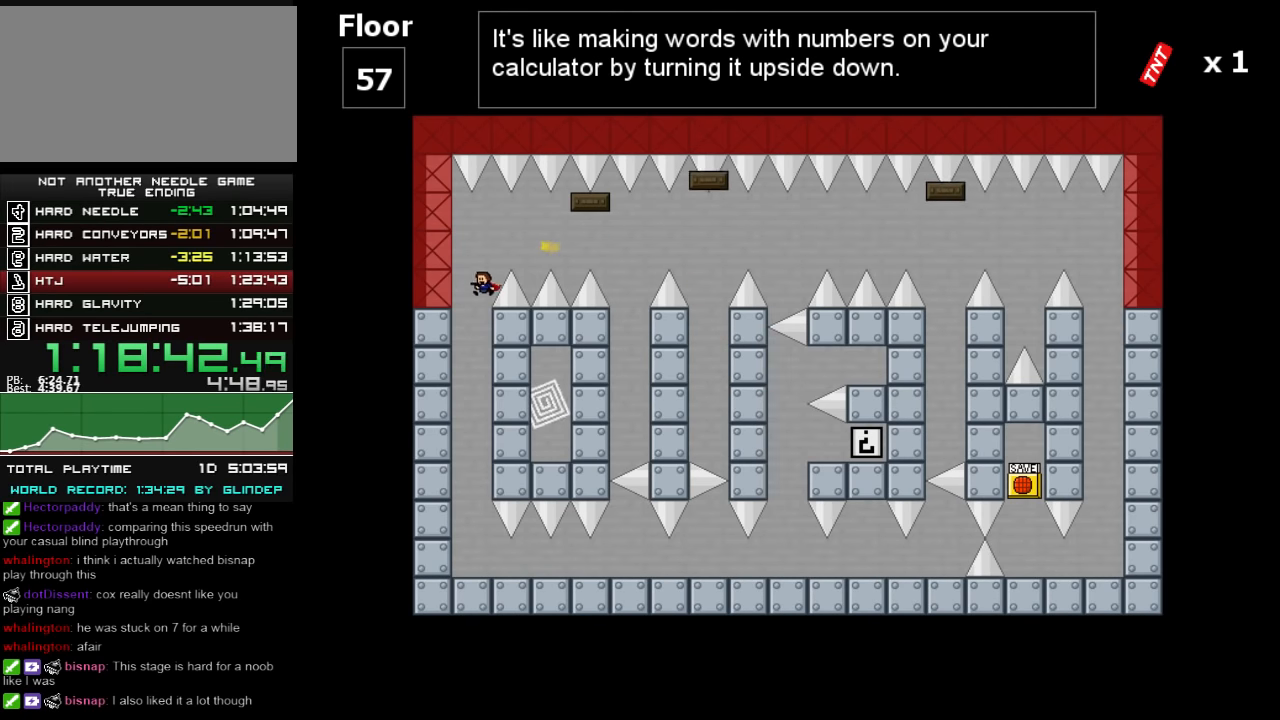
{"keys": ["right"], "events": [[80, "left", "down"], [120, "left", "up"], [420, "right", "down"]]}
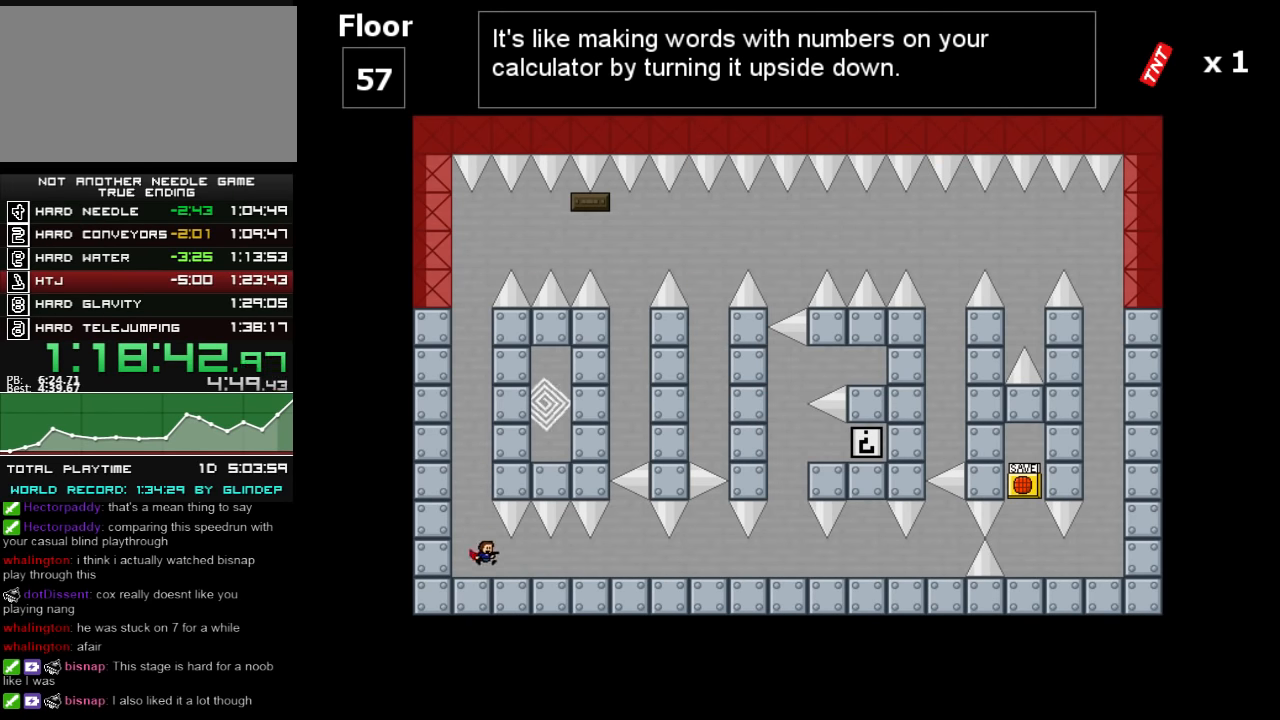
{"keys": ["right", "z"], "events": [[120, "z", "down"], [180, "z", "up"], [240, "z", "down"], [280, "z", "up"], [340, "z", "down"], [380, "z", "up"], [480, "z", "down"]]}
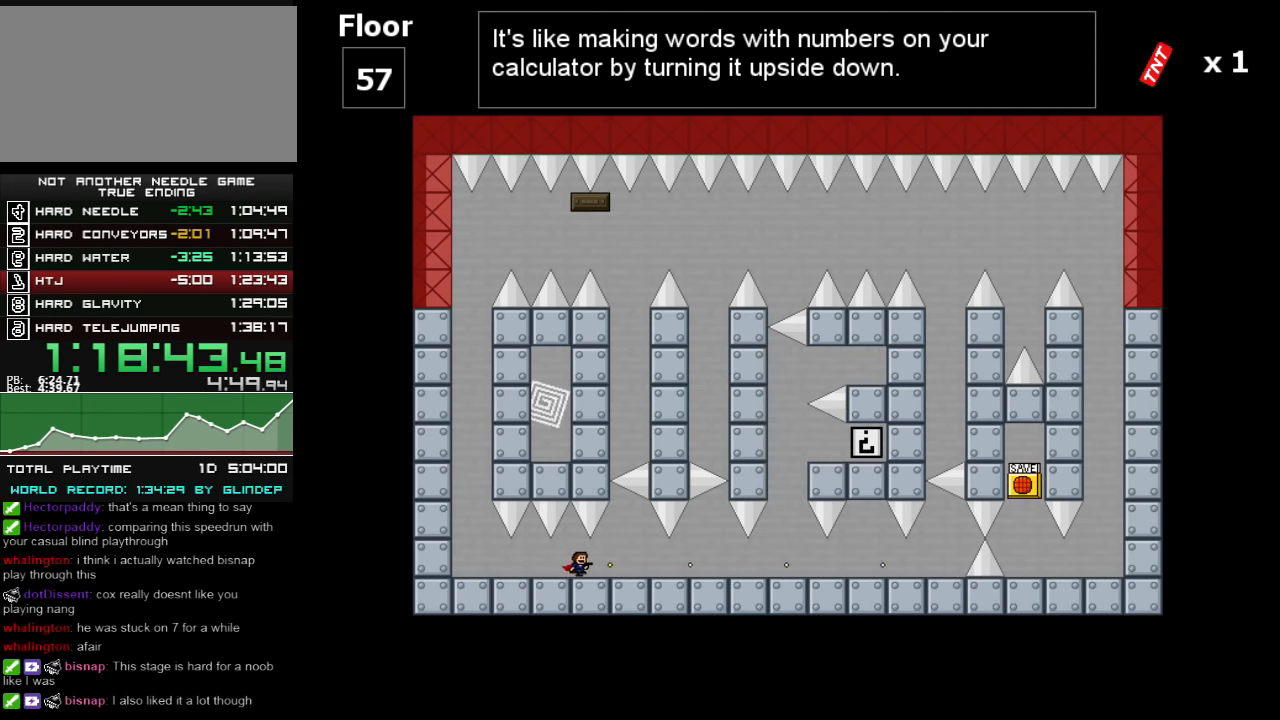
{"keys": [], "events": [[20, "z", "up"], [40, "right", "up"], [120, "r", "down"], [180, "r", "up"], [280, "right", "down"], [440, "right", "up"]]}
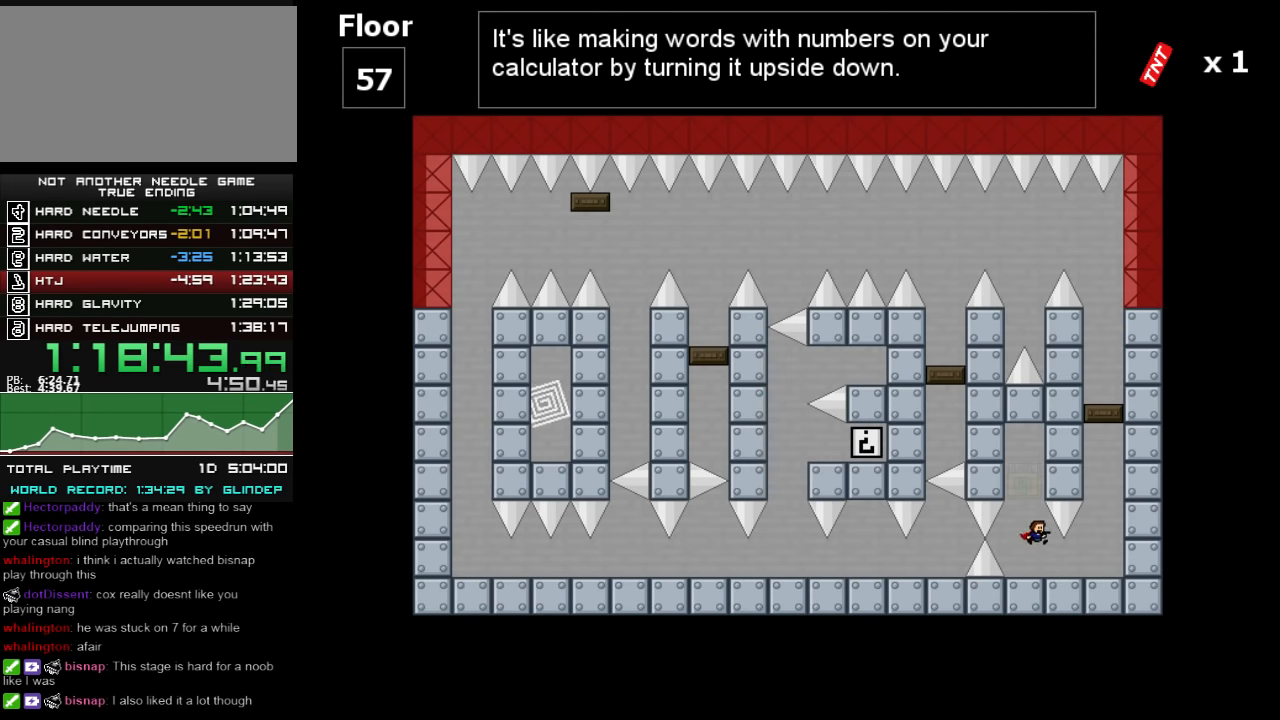
{"keys": ["shift_l"], "events": [[80, "right", "down"], [280, "shift_l", "down"], [440, "right", "up"]]}
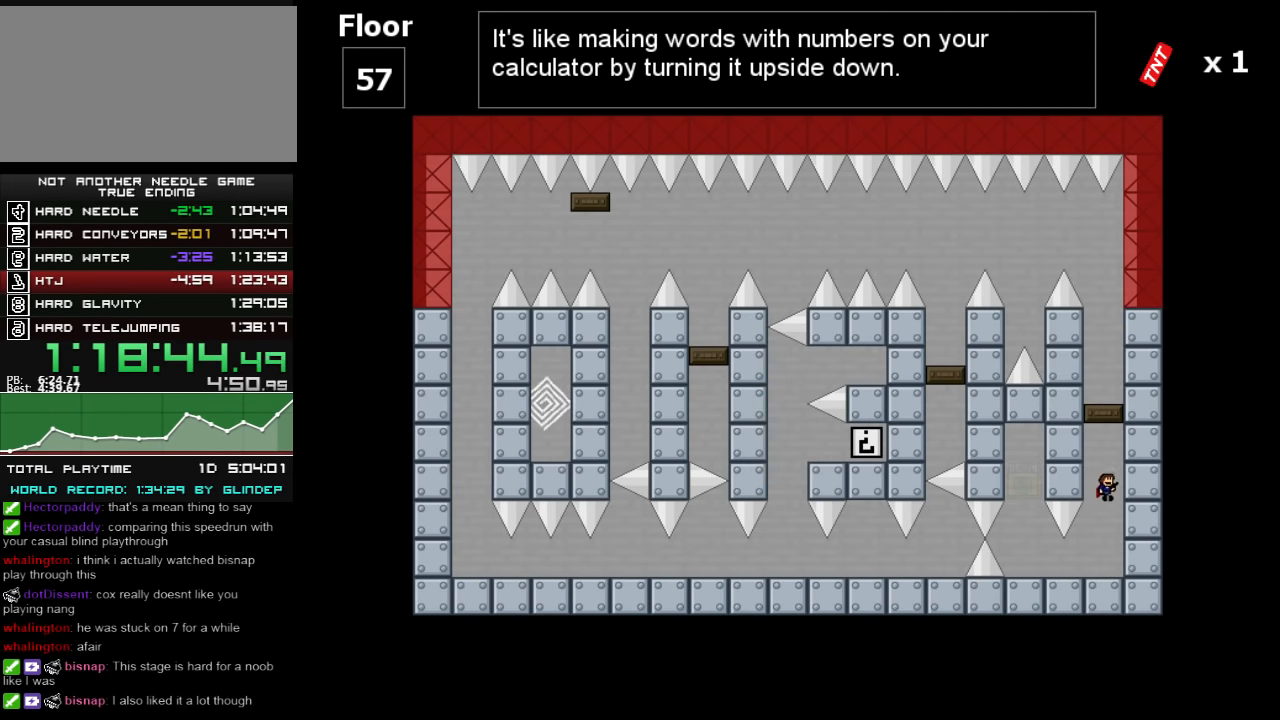
{"keys": [], "events": [[80, "shift_l", "up"], [120, "shift_l", "down"], [240, "shift_l", "up"], [280, "shift_l", "down"], [380, "shift_l", "up"]]}
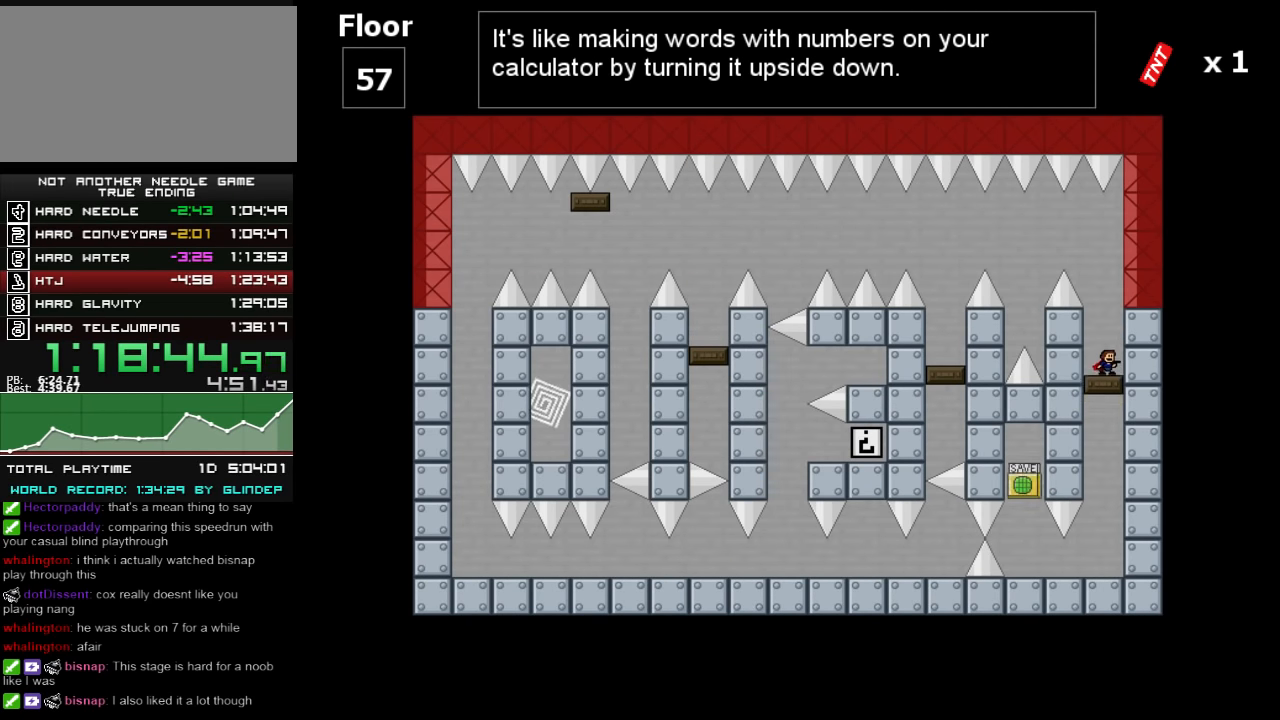
{"keys": ["left", "shift_l"], "events": [[220, "shift_l", "down"], [320, "left", "down"]]}
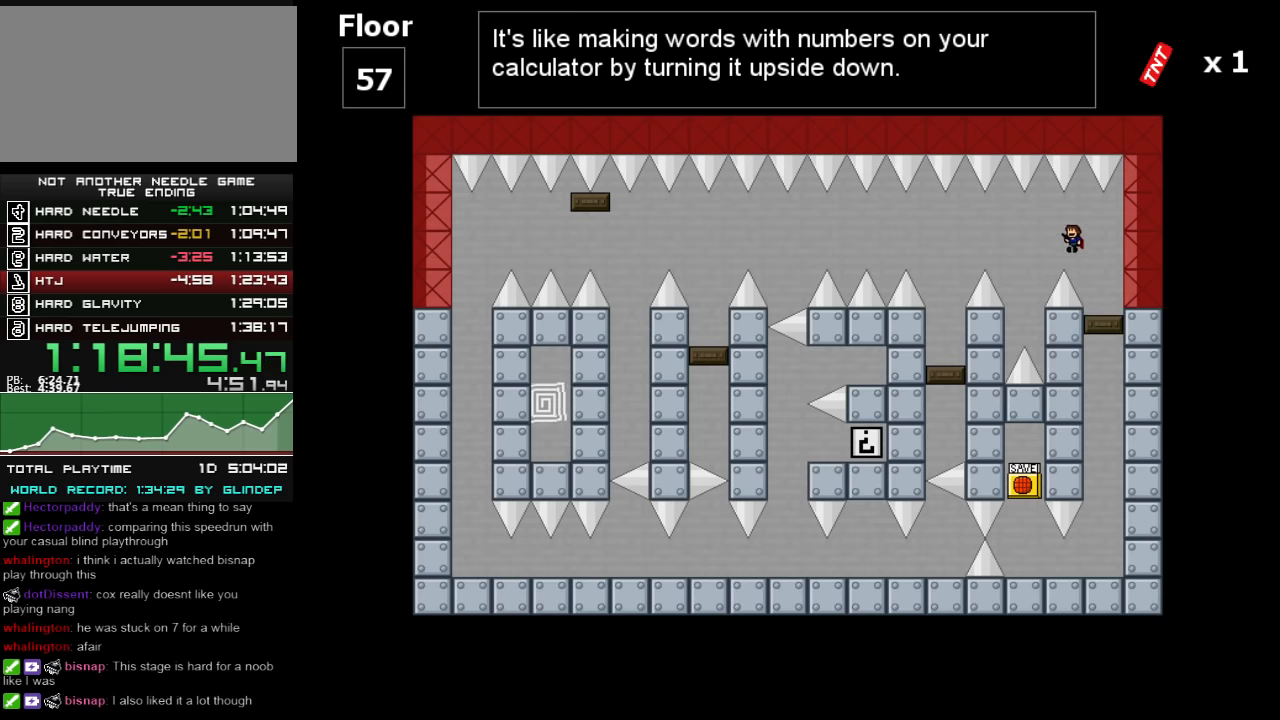
{"keys": ["left"], "events": [[20, "shift_l", "up"], [180, "shift_l", "down"], [220, "shift_l", "up"], [380, "z", "down"], [420, "z", "up"]]}
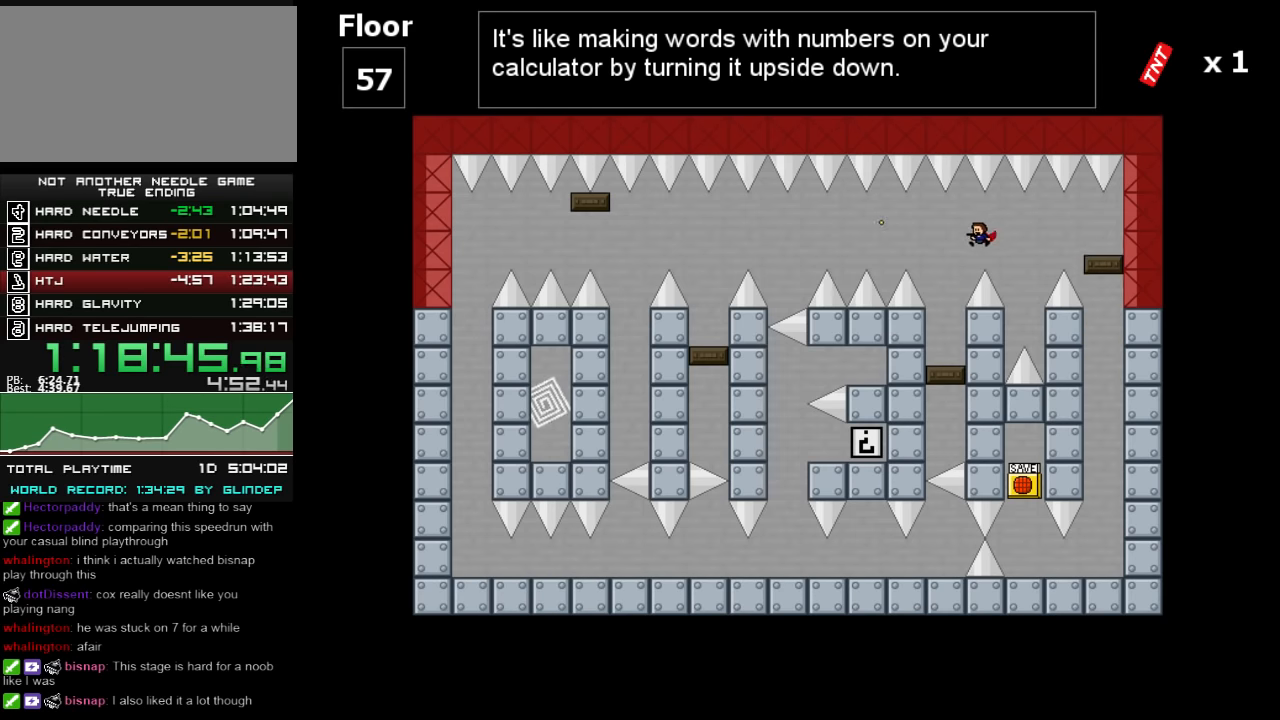
{"keys": ["shift_l"], "events": [[220, "left", "up"], [340, "shift_l", "down"]]}
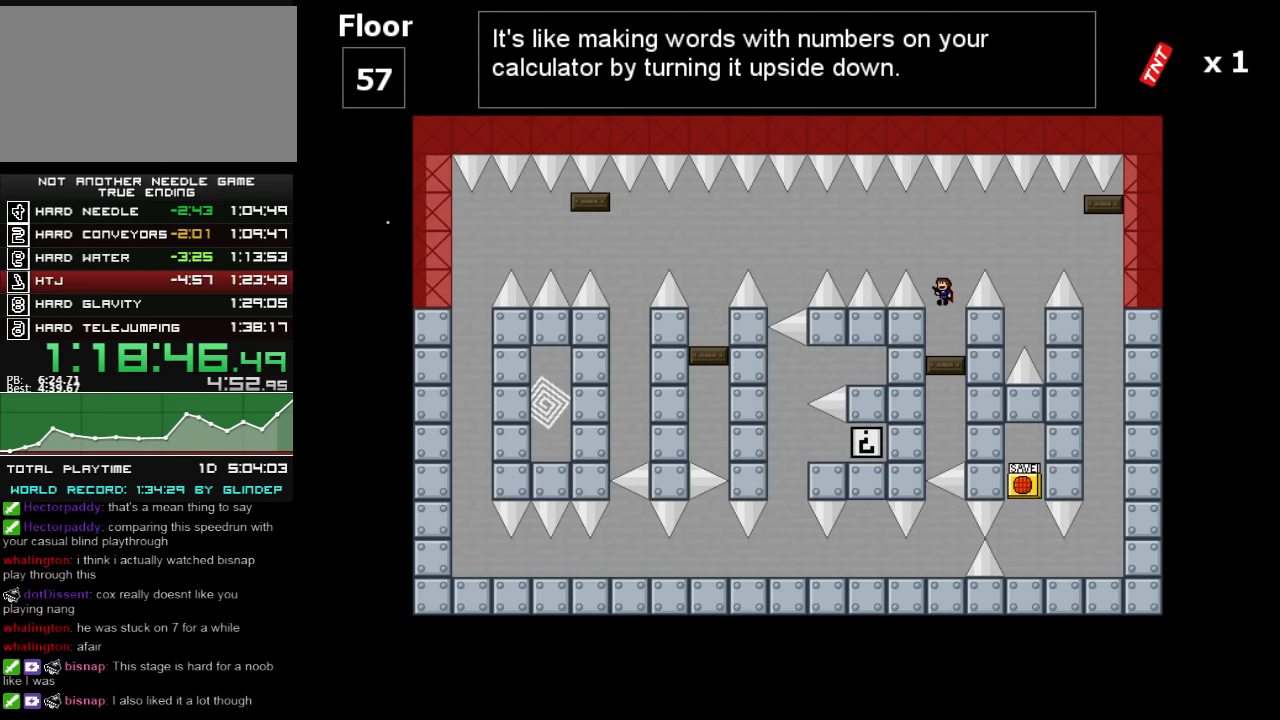
{"keys": ["left"], "events": [[40, "left", "down"], [240, "shift_l", "up"], [320, "shift_l", "down"], [380, "shift_l", "up"]]}